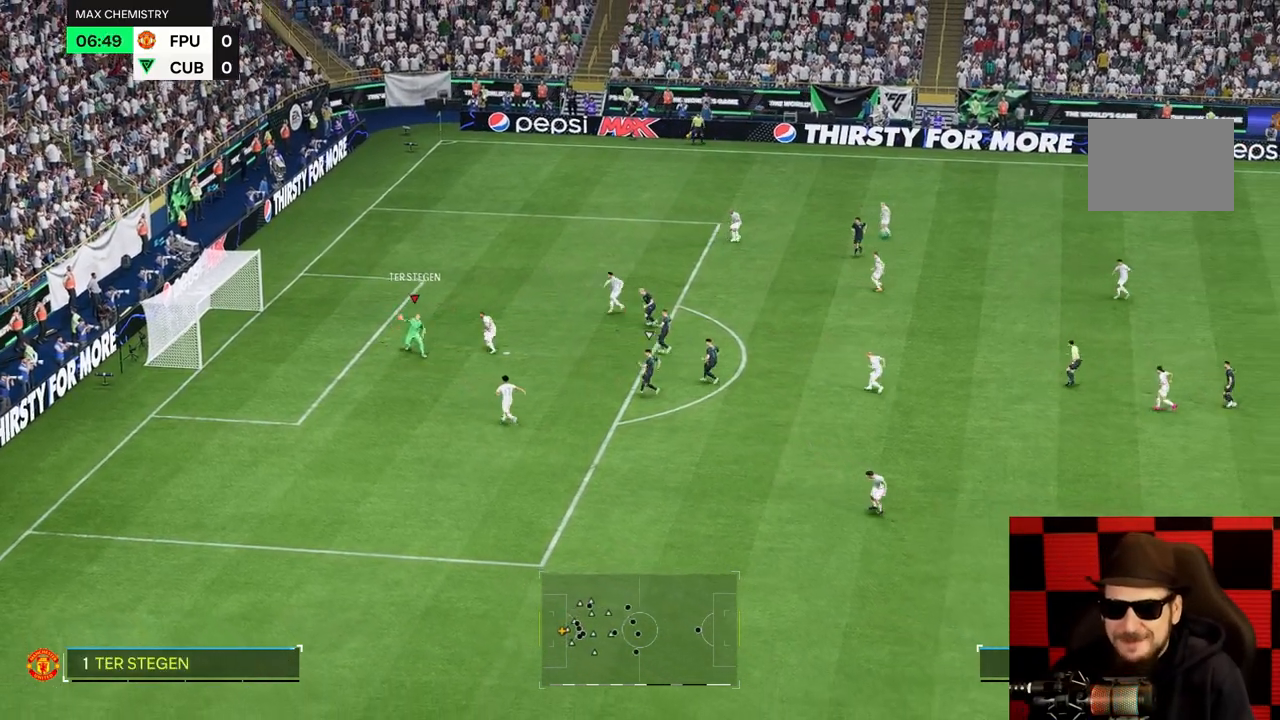
Gameplay with a controller (Xbox layout); each line is a JSON object with the inputs held at the frame after it. "events" lists button and stick changes between this image and that frame as [ms after this image, input, new state], when the widget could be followed in between. Not read: L3 R3.
{"buttons": [], "left_stick": "right", "right_stick": "center", "events": [[300, "left_stick", "center"], [417, "left_stick", "right"]]}
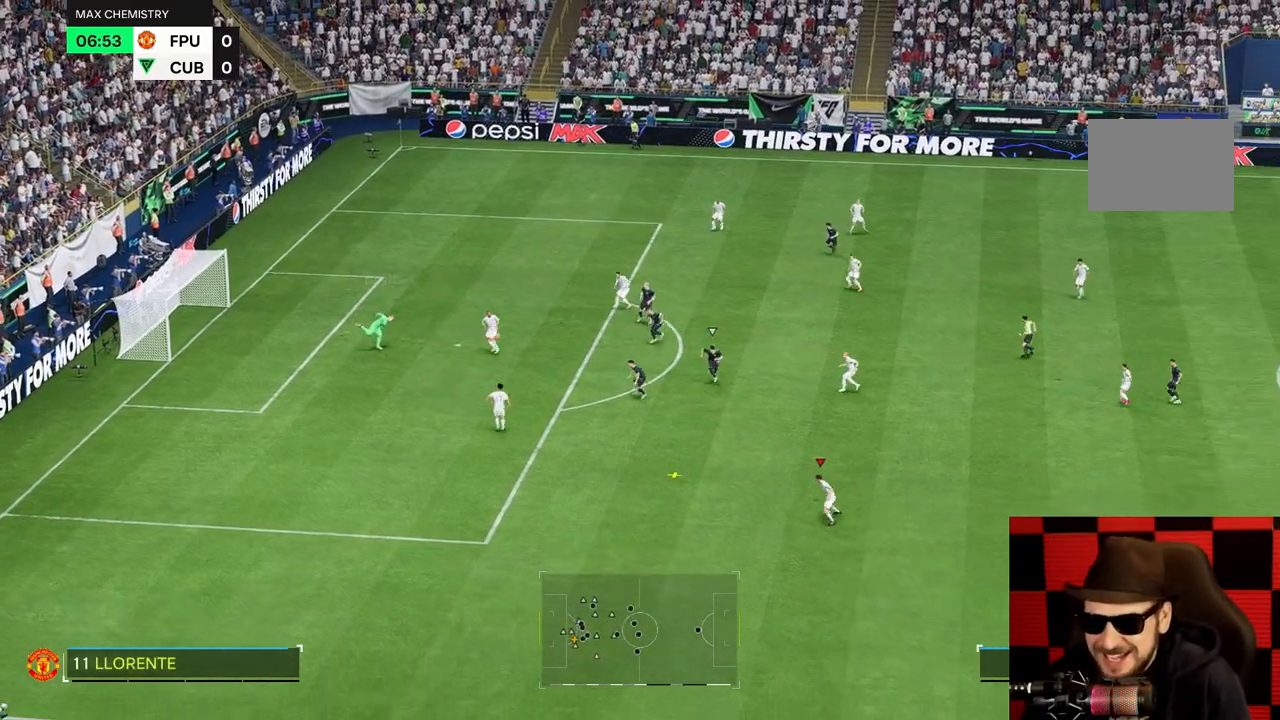
{"buttons": [], "left_stick": "right", "right_stick": "center", "events": []}
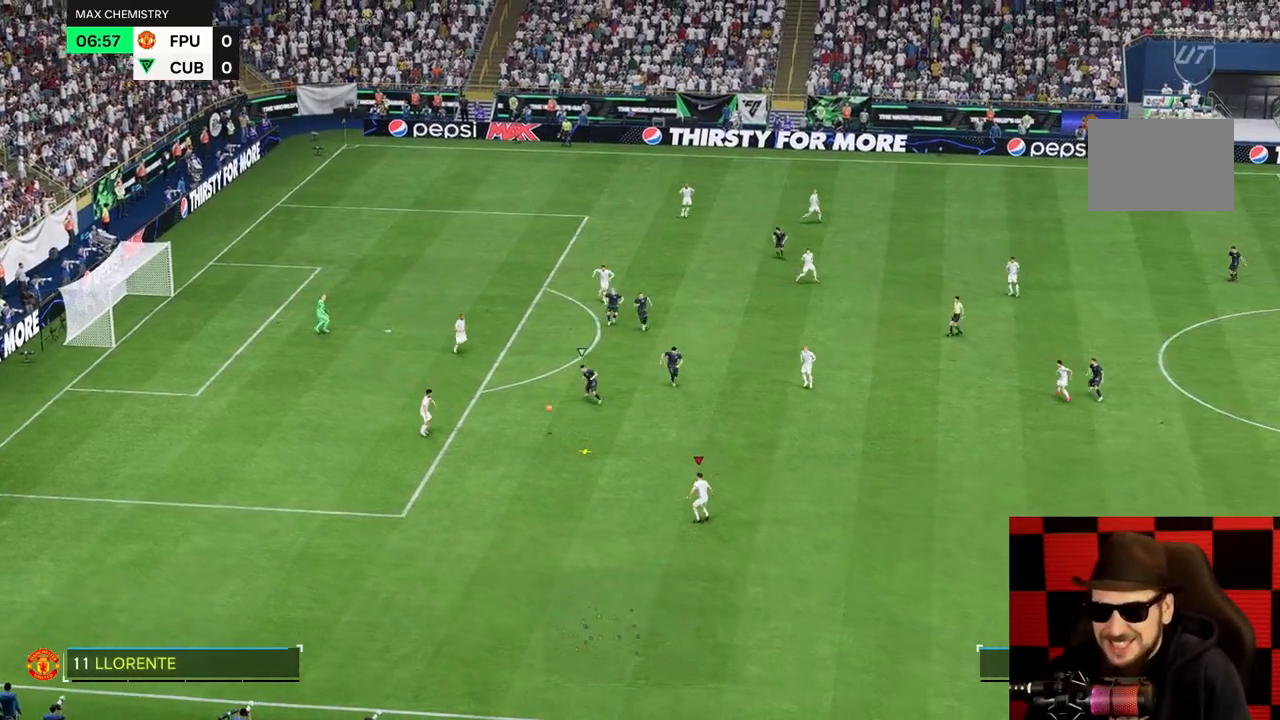
{"buttons": [], "left_stick": "right", "right_stick": "center", "events": []}
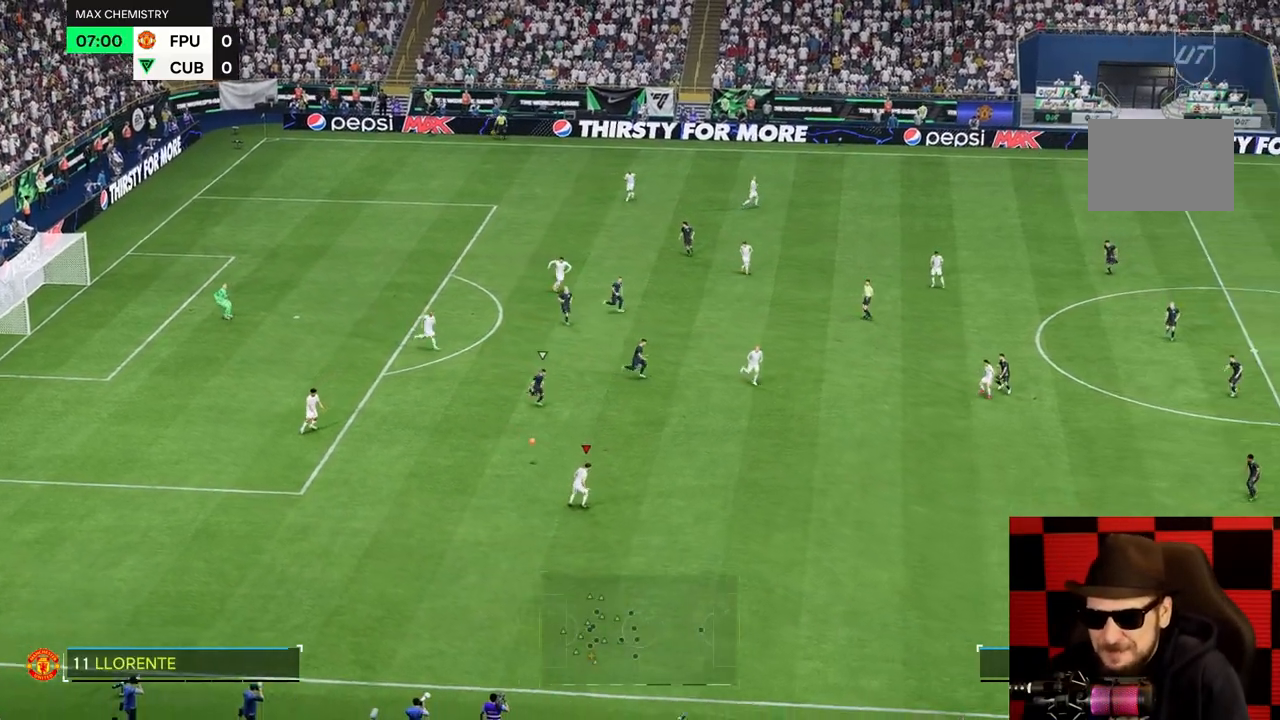
{"buttons": [], "left_stick": "down-right", "right_stick": "center", "events": [[267, "left_stick", "down-right"]]}
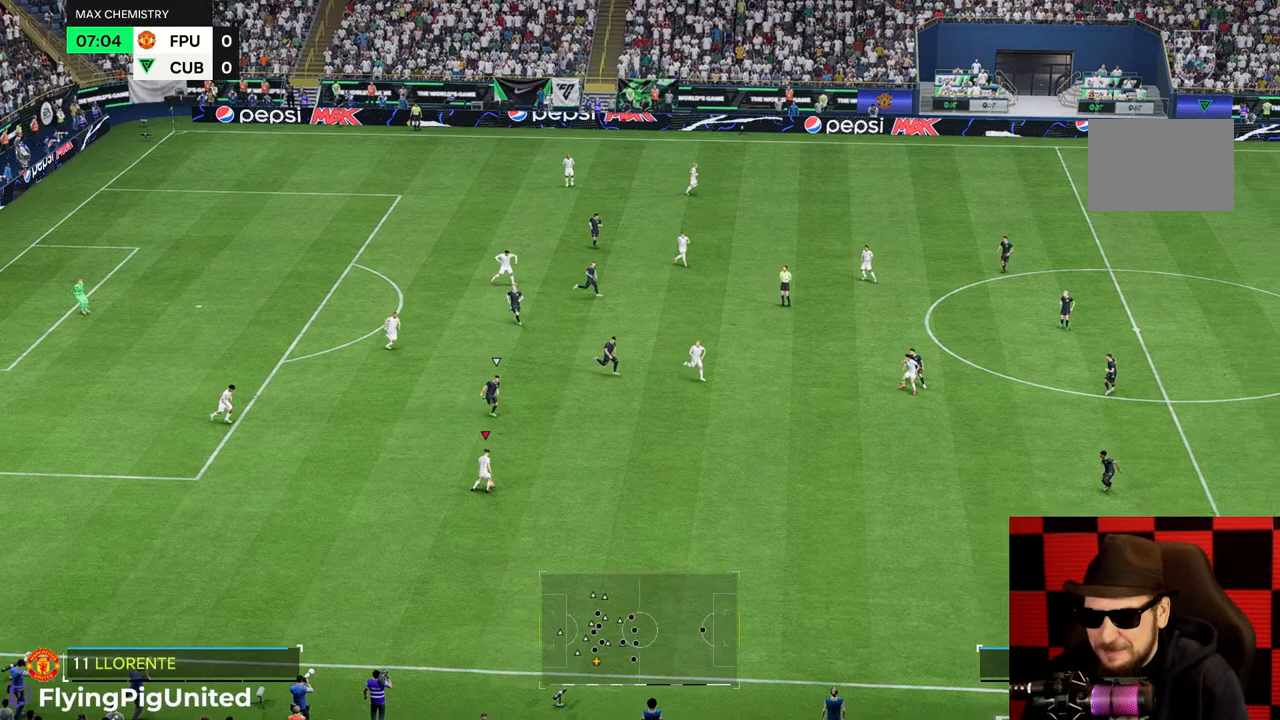
{"buttons": ["R2"], "left_stick": "down-right", "right_stick": "center", "events": [[250, "R2", "down"]]}
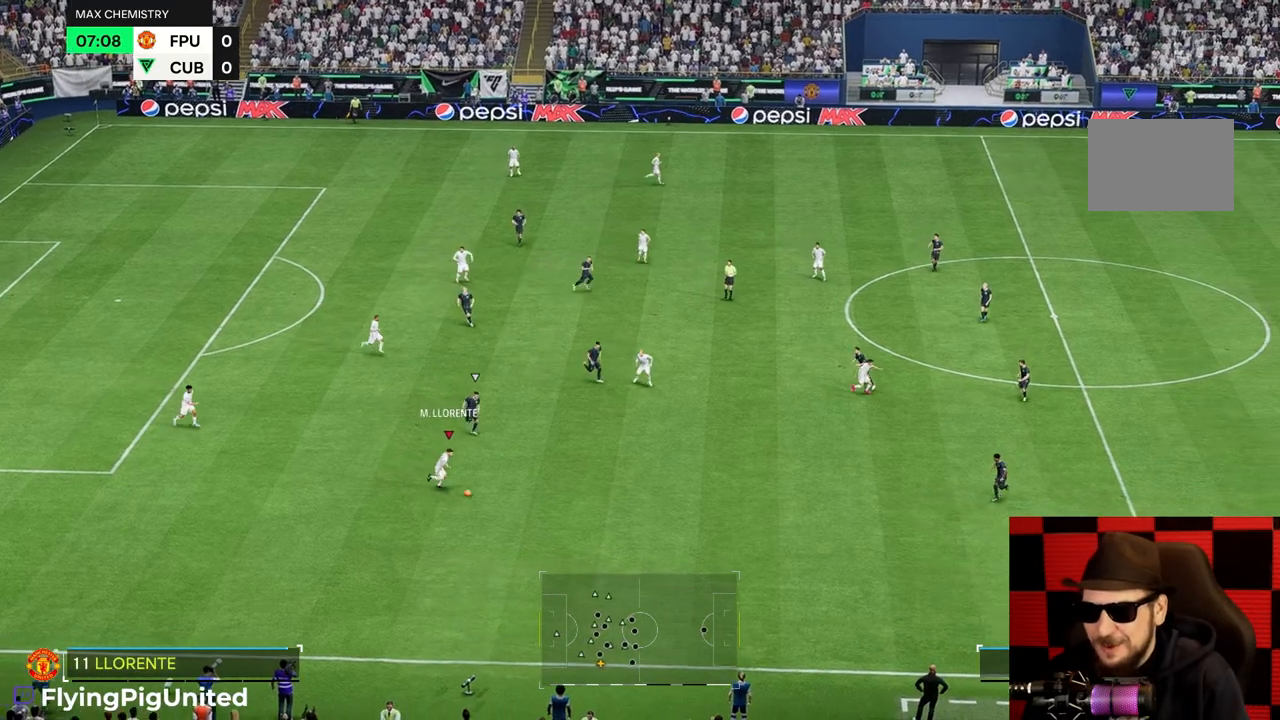
{"buttons": [], "left_stick": "up-left", "right_stick": "center", "events": [[233, "R2", "up"], [367, "left_stick", "center"], [417, "left_stick", "up-left"]]}
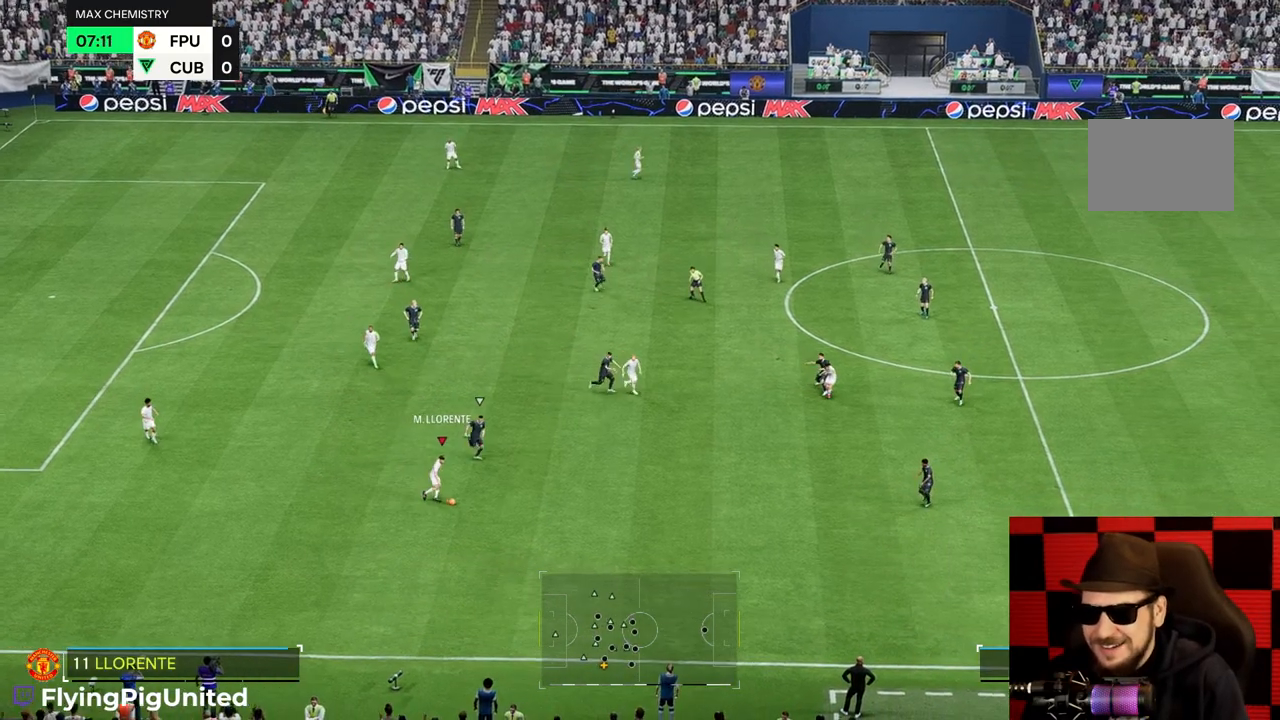
{"buttons": [], "left_stick": "up", "right_stick": "center", "events": [[500, "left_stick", "up"]]}
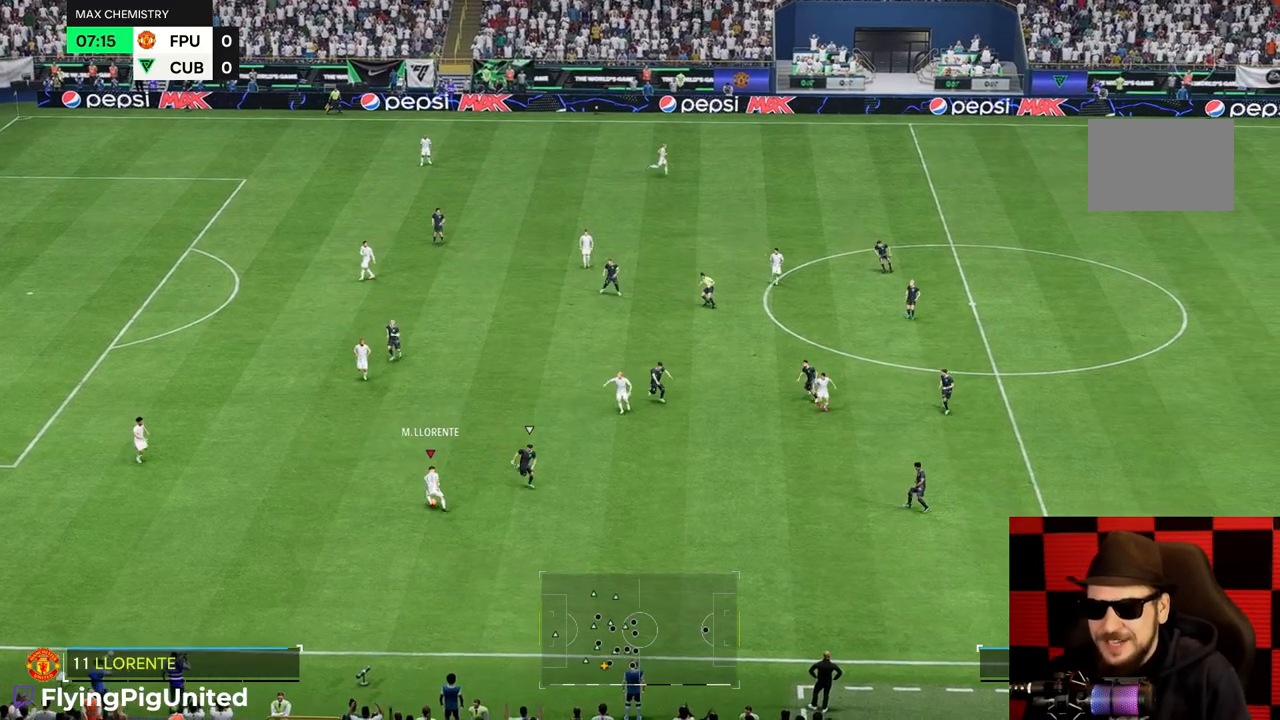
{"buttons": [], "left_stick": "up", "right_stick": "center", "events": []}
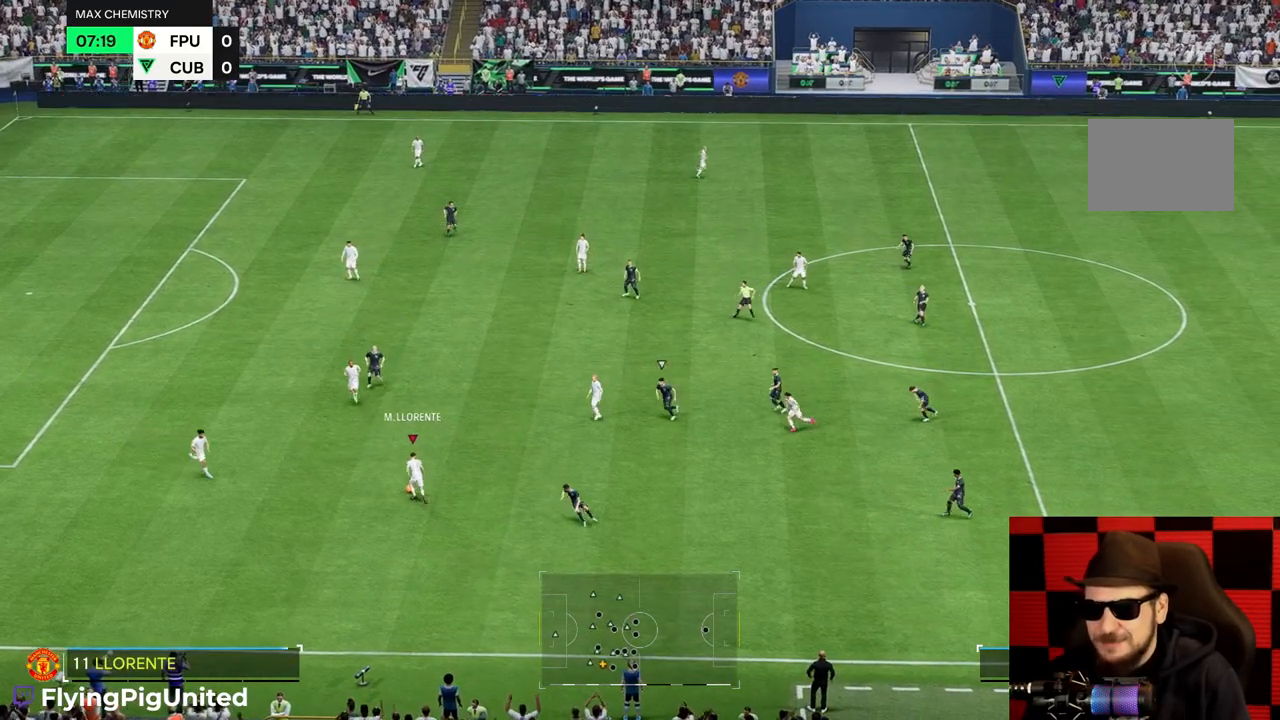
{"buttons": [], "left_stick": "up", "right_stick": "center", "events": []}
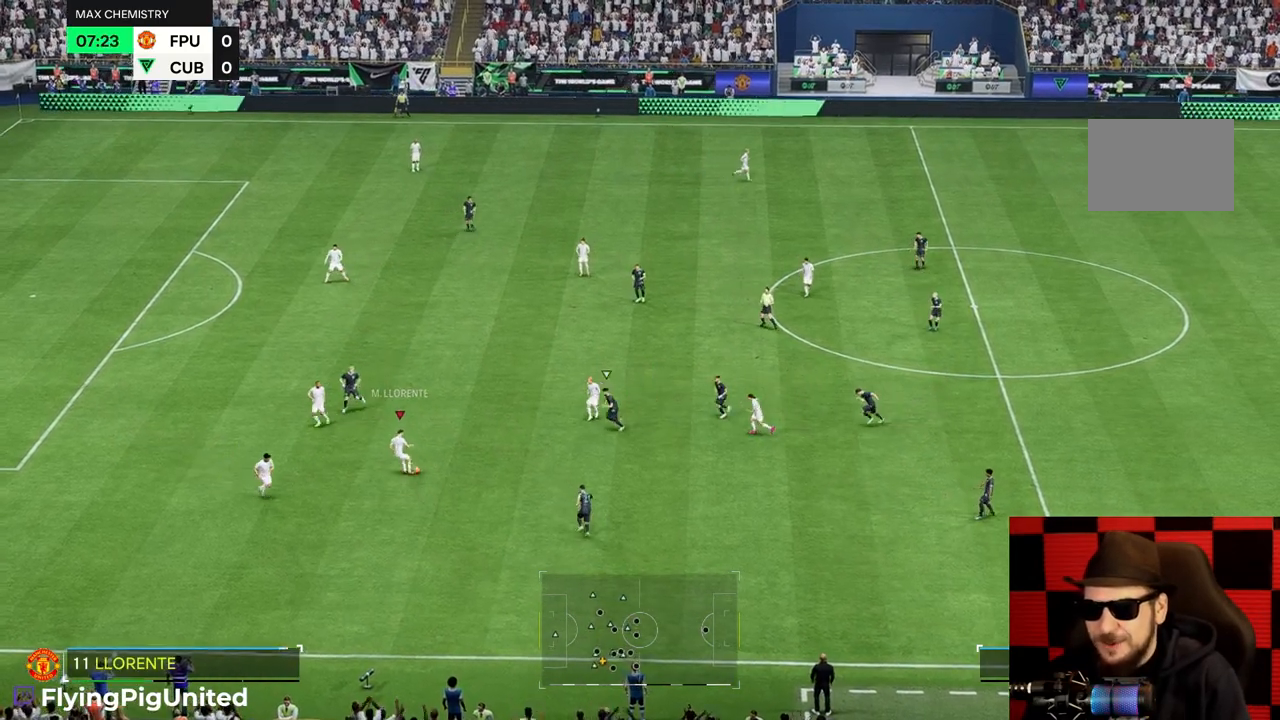
{"buttons": [], "left_stick": "up", "right_stick": "center", "events": []}
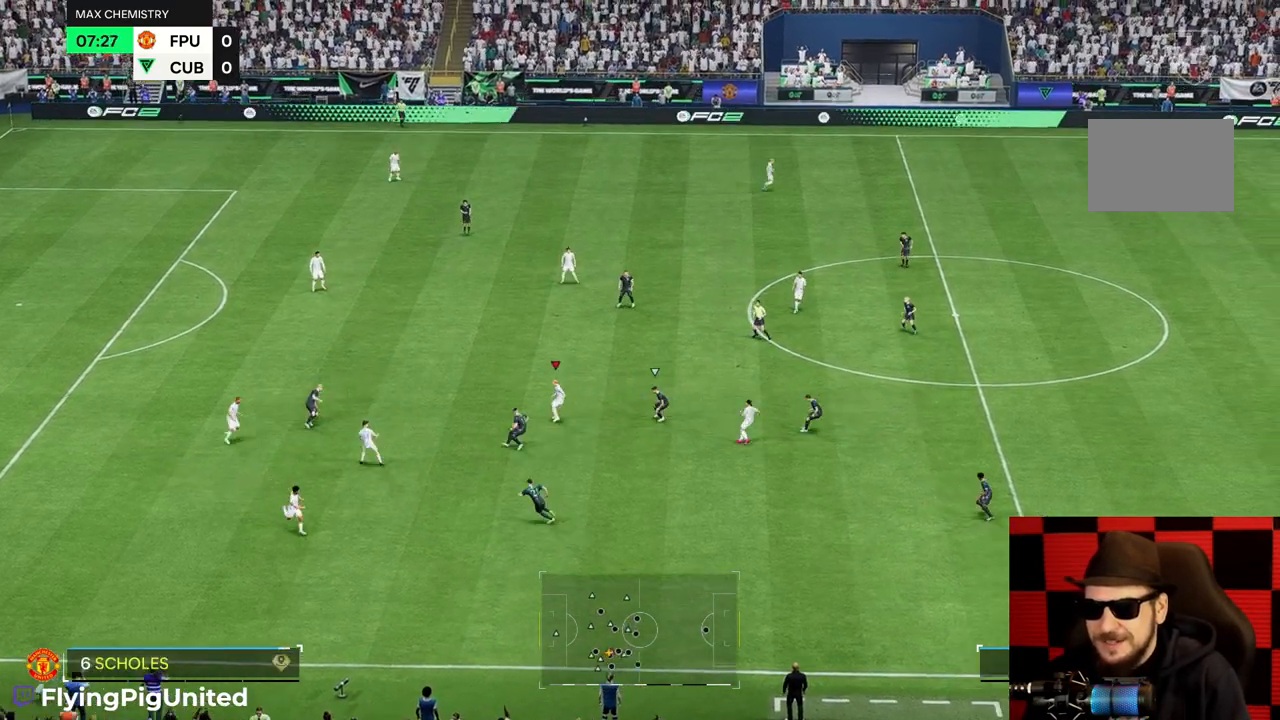
{"buttons": ["R2"], "left_stick": "up", "right_stick": "center", "events": [[483, "R2", "down"]]}
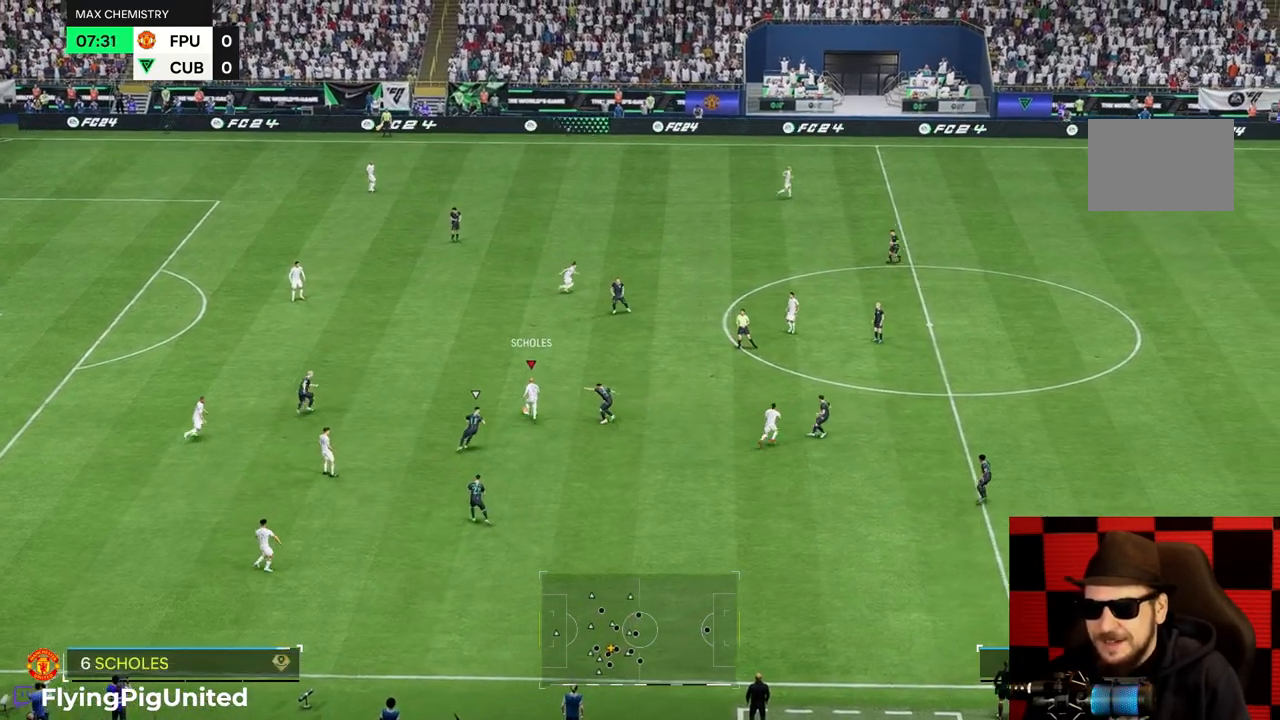
{"buttons": [], "left_stick": "up", "right_stick": "center", "events": [[167, "R2", "up"]]}
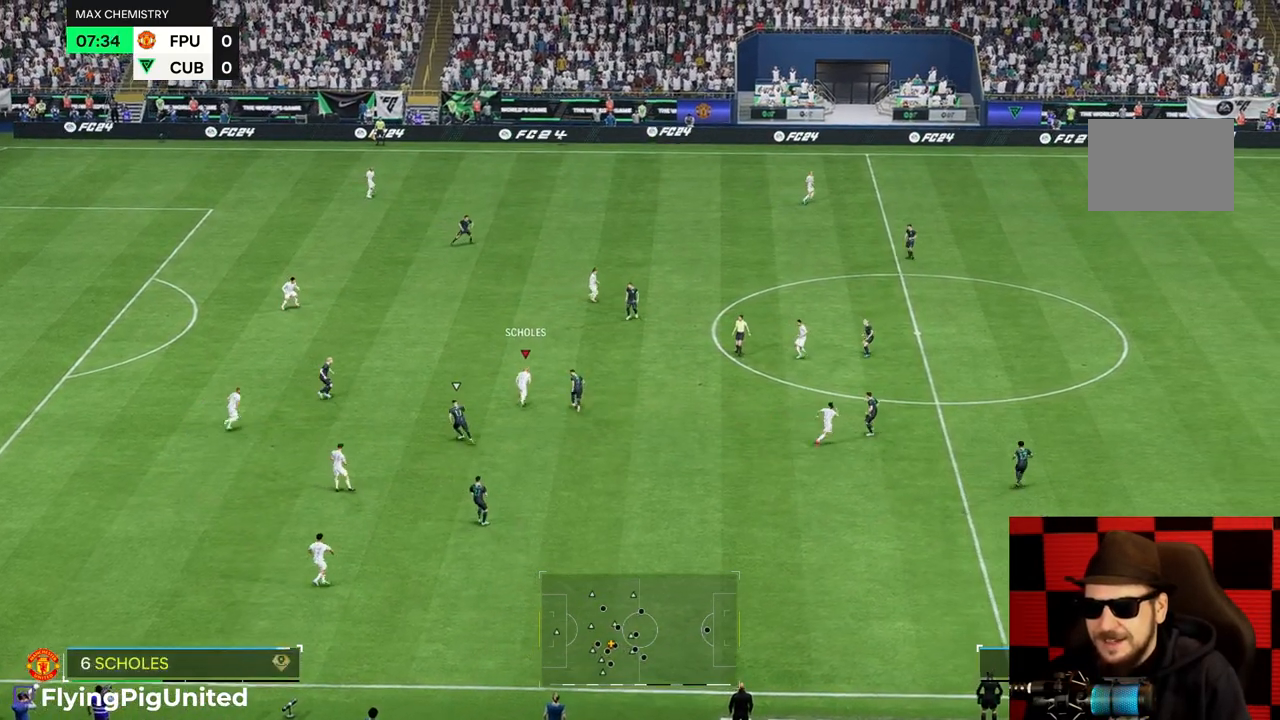
{"buttons": [], "left_stick": "up", "right_stick": "center", "events": []}
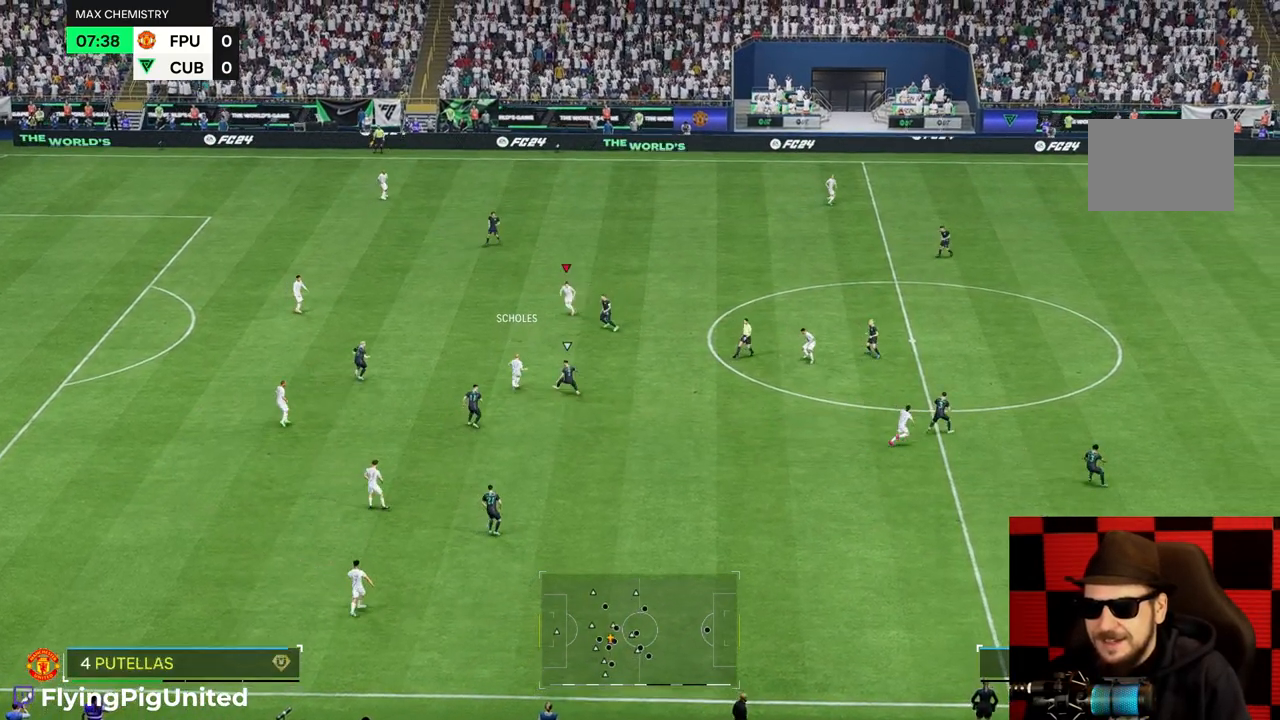
{"buttons": [], "left_stick": "up-left", "right_stick": "center", "events": [[233, "left_stick", "up-left"]]}
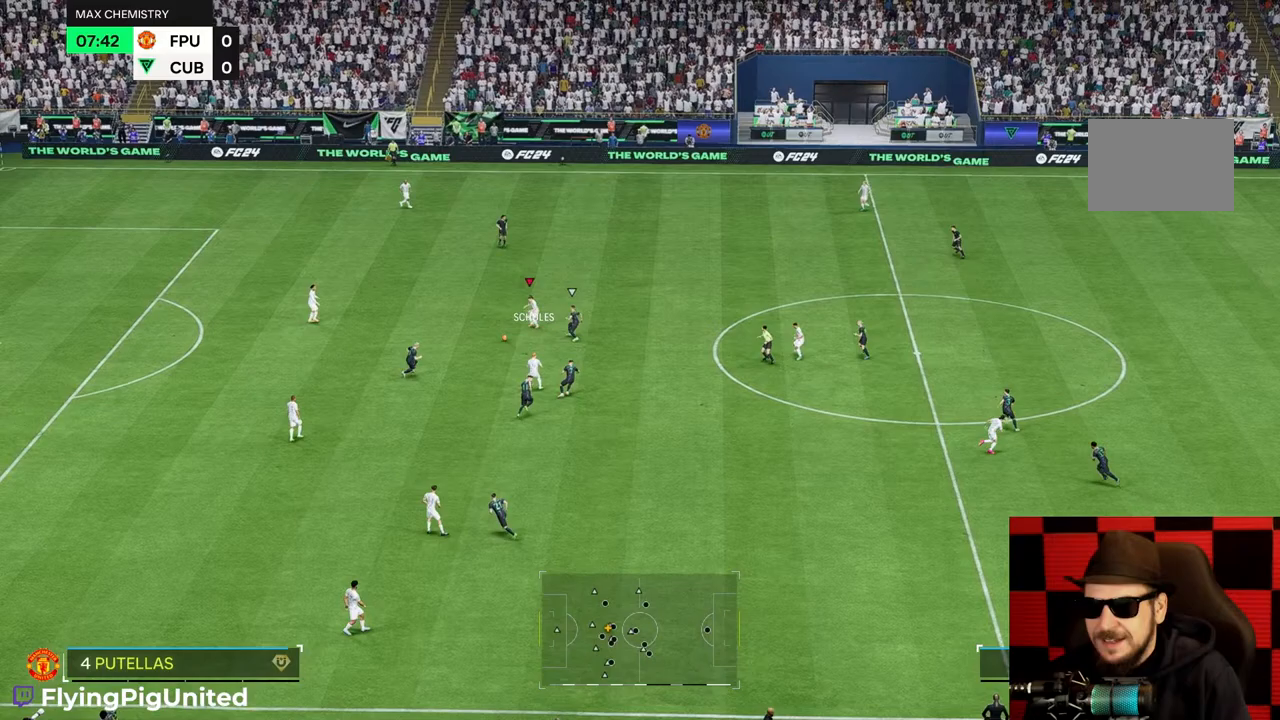
{"buttons": [], "left_stick": "up", "right_stick": "center", "events": [[183, "left_stick", "up"]]}
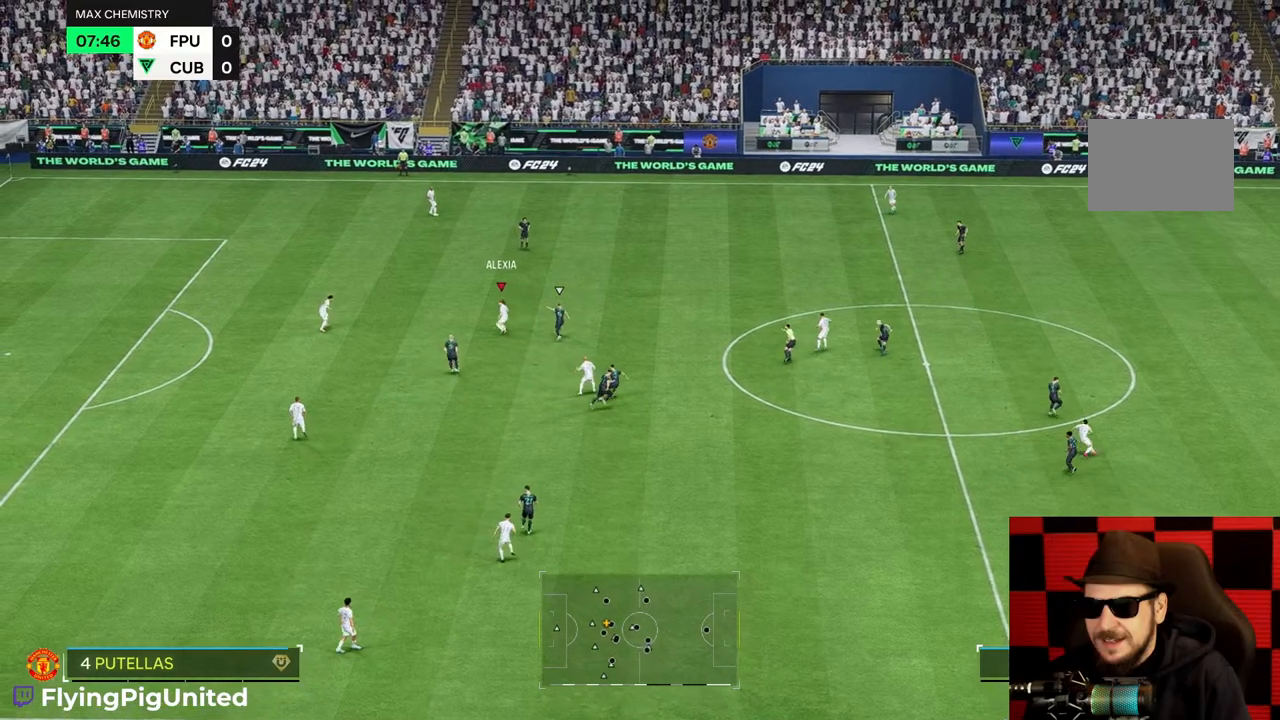
{"buttons": [], "left_stick": "up-right", "right_stick": "center", "events": [[50, "left_stick", "up-right"]]}
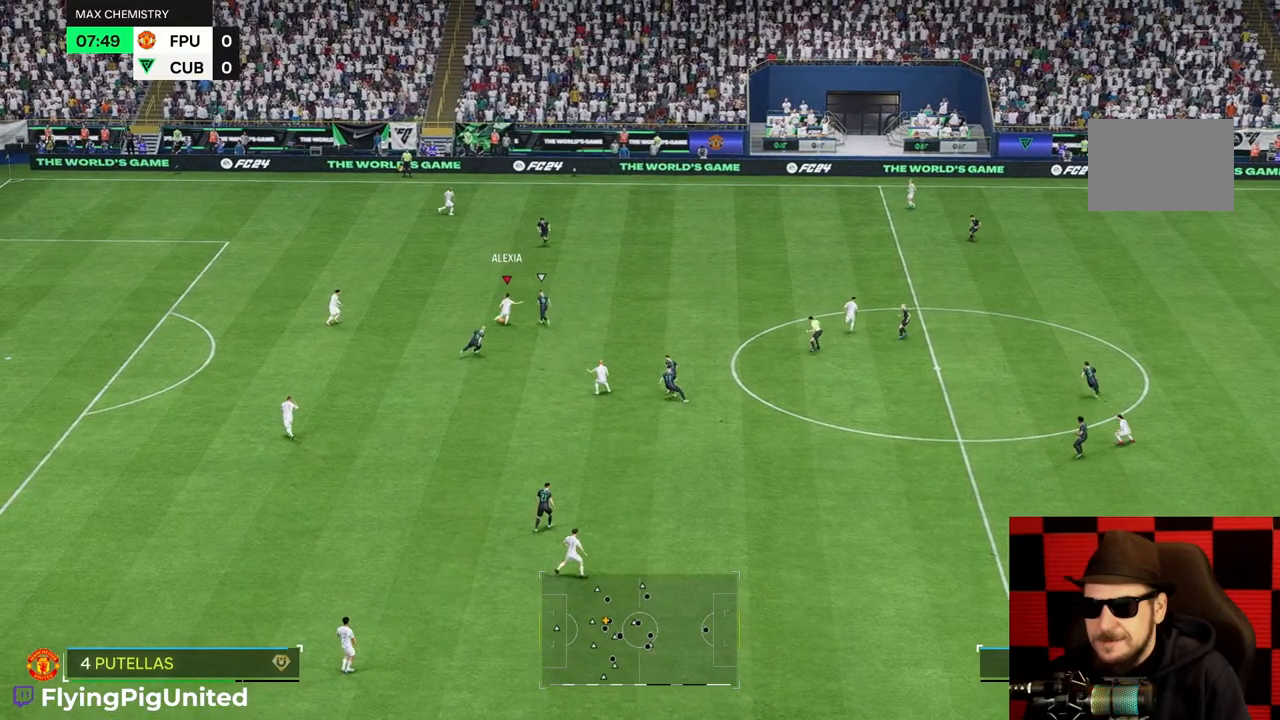
{"buttons": [], "left_stick": "up-right", "right_stick": "center", "events": []}
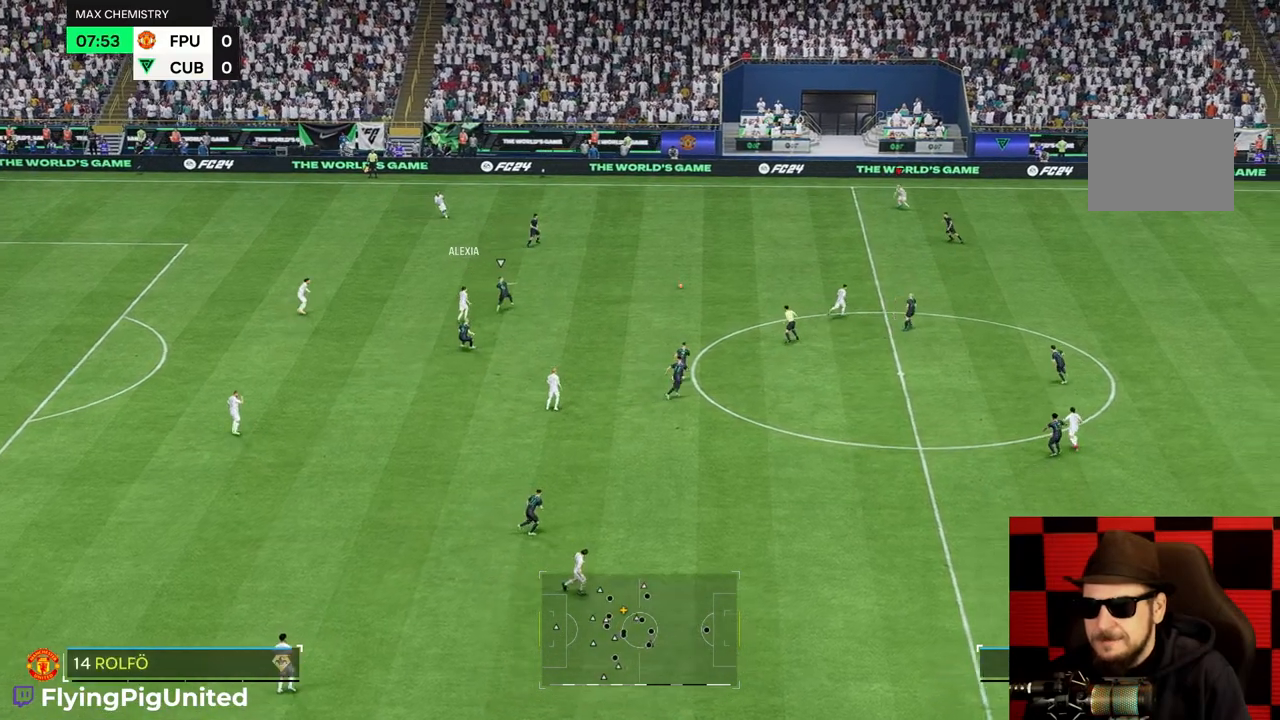
{"buttons": [], "left_stick": "up-left", "right_stick": "center", "events": [[83, "left_stick", "up-left"]]}
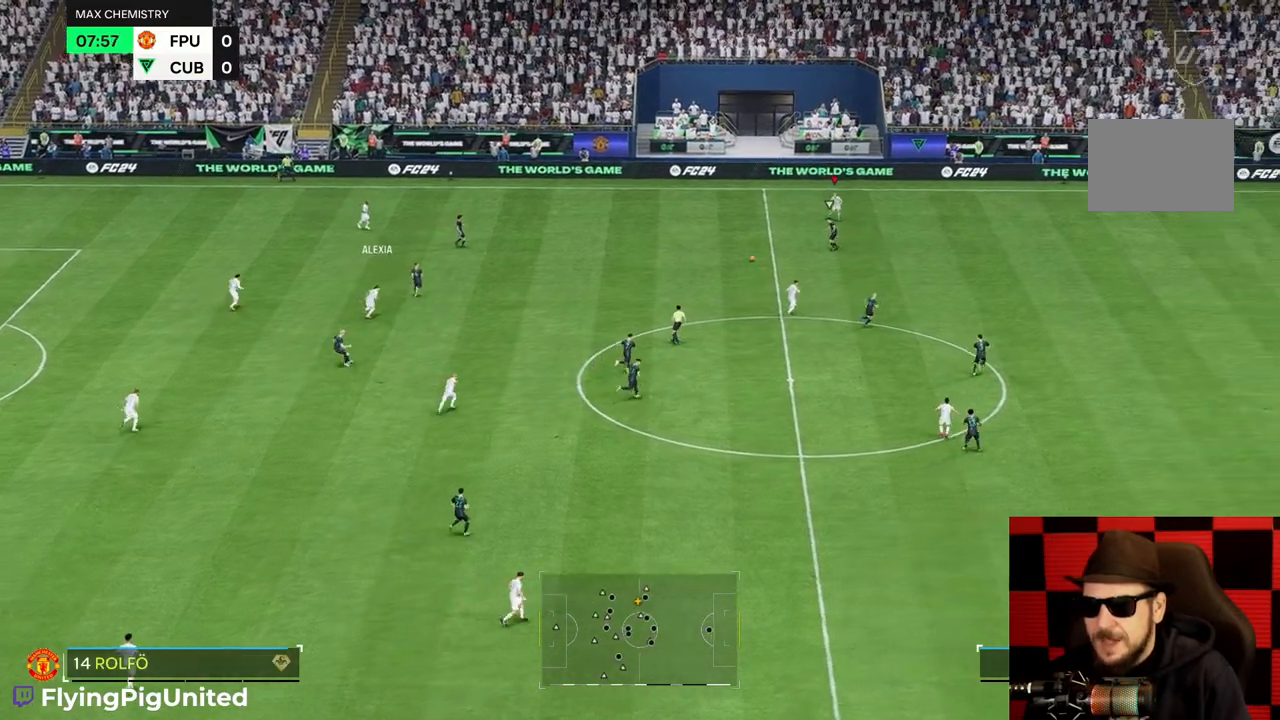
{"buttons": [], "left_stick": "up-left", "right_stick": "center", "events": [[83, "left_stick", "left"], [200, "left_stick", "up-left"]]}
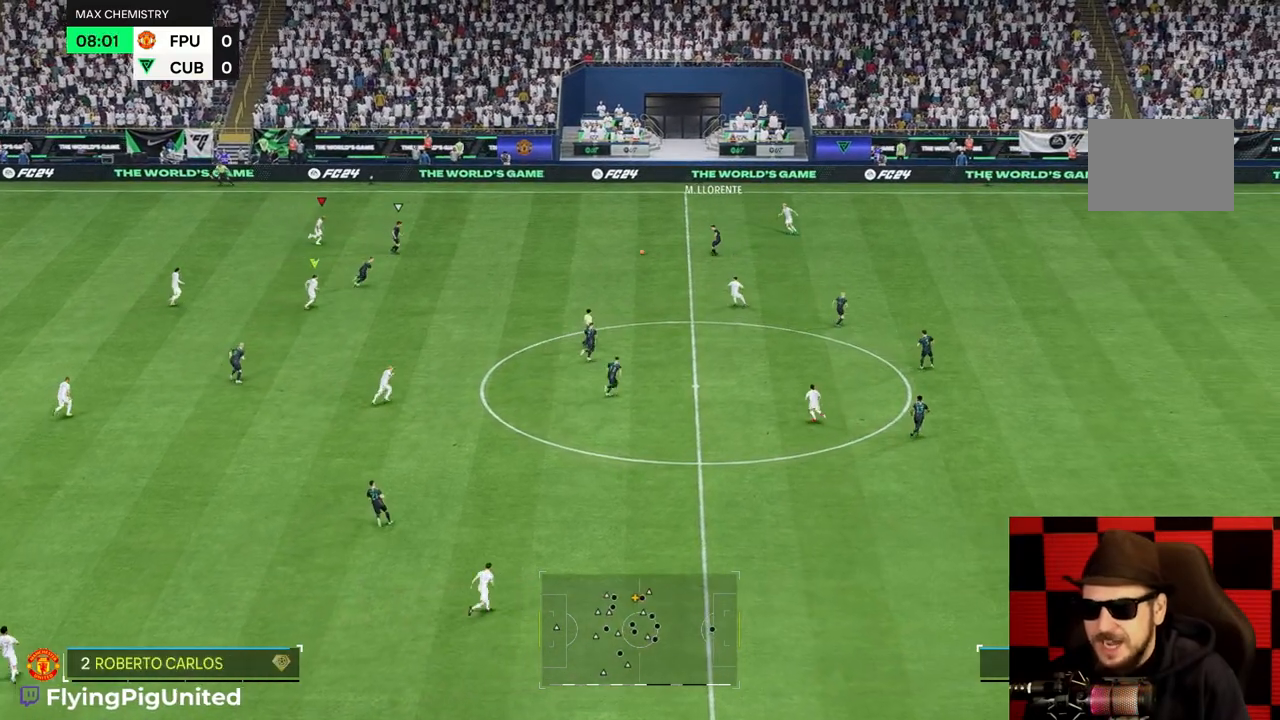
{"buttons": [], "left_stick": "up-right", "right_stick": "center", "events": [[200, "left_stick", "center"], [383, "left_stick", "up"], [500, "left_stick", "up-right"]]}
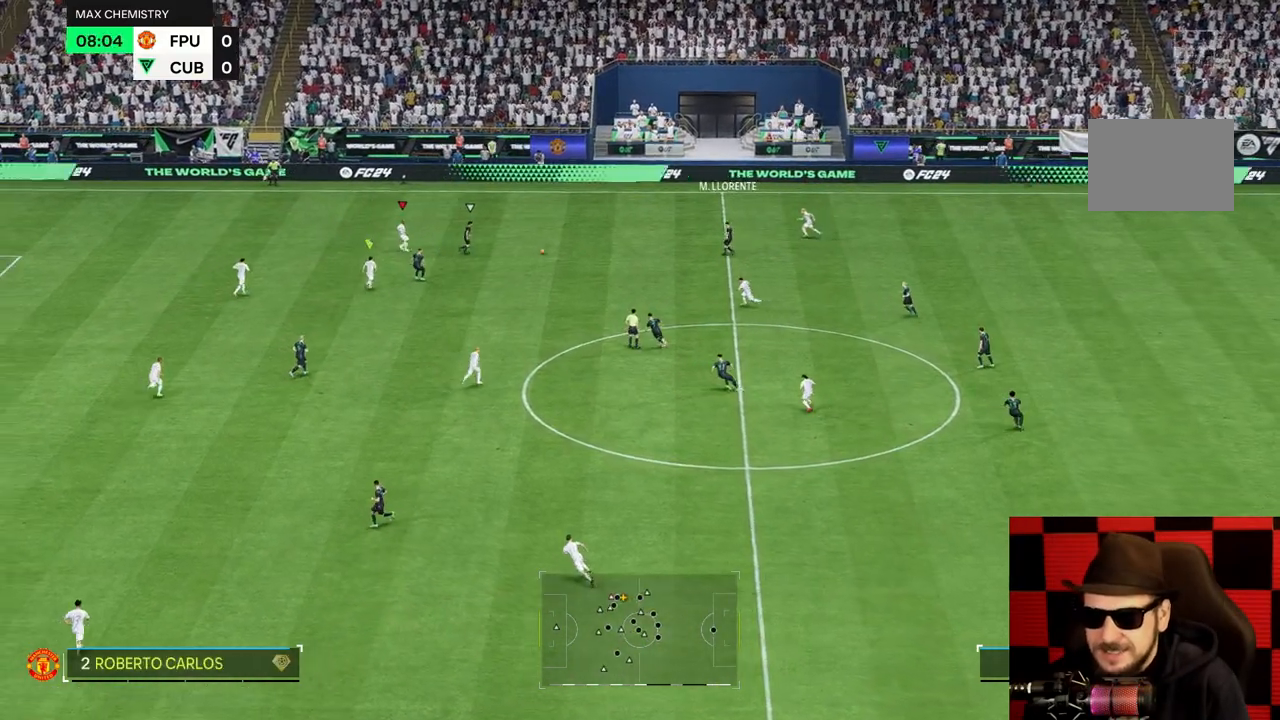
{"buttons": [], "left_stick": "up-right", "right_stick": "center", "events": []}
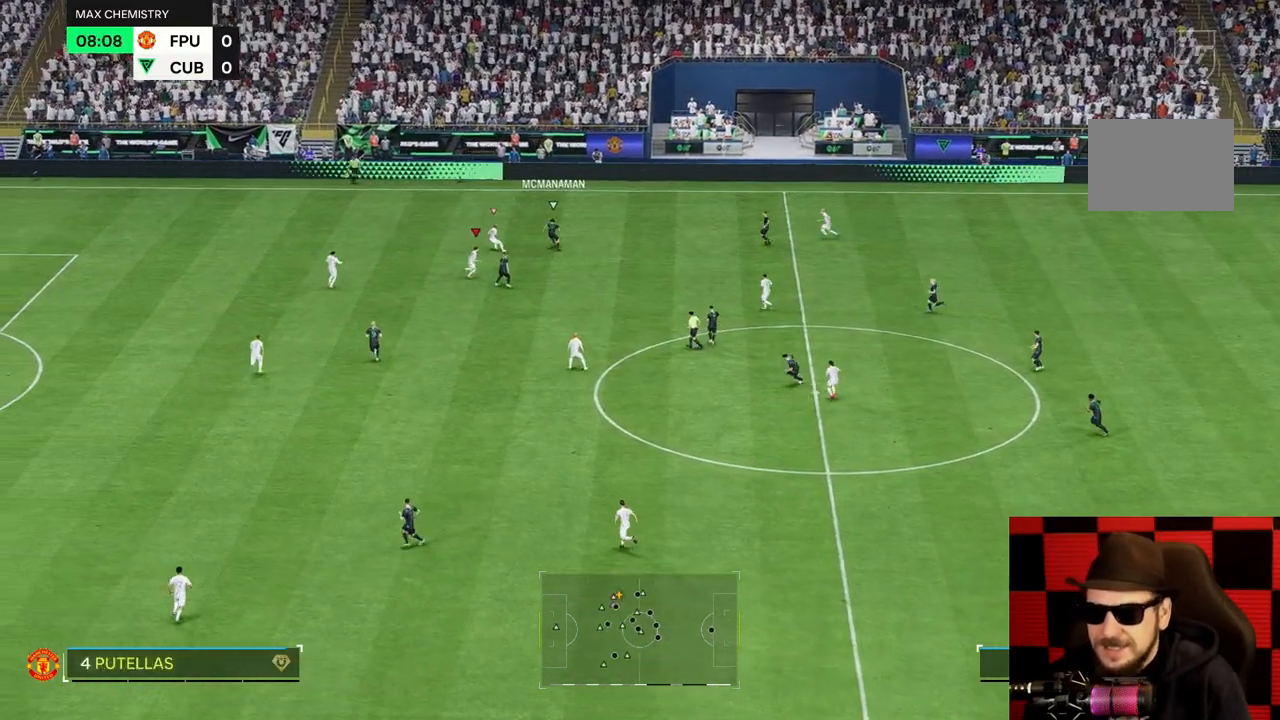
{"buttons": [], "left_stick": "up", "right_stick": "center", "events": [[67, "left_stick", "right"], [300, "left_stick", "up"]]}
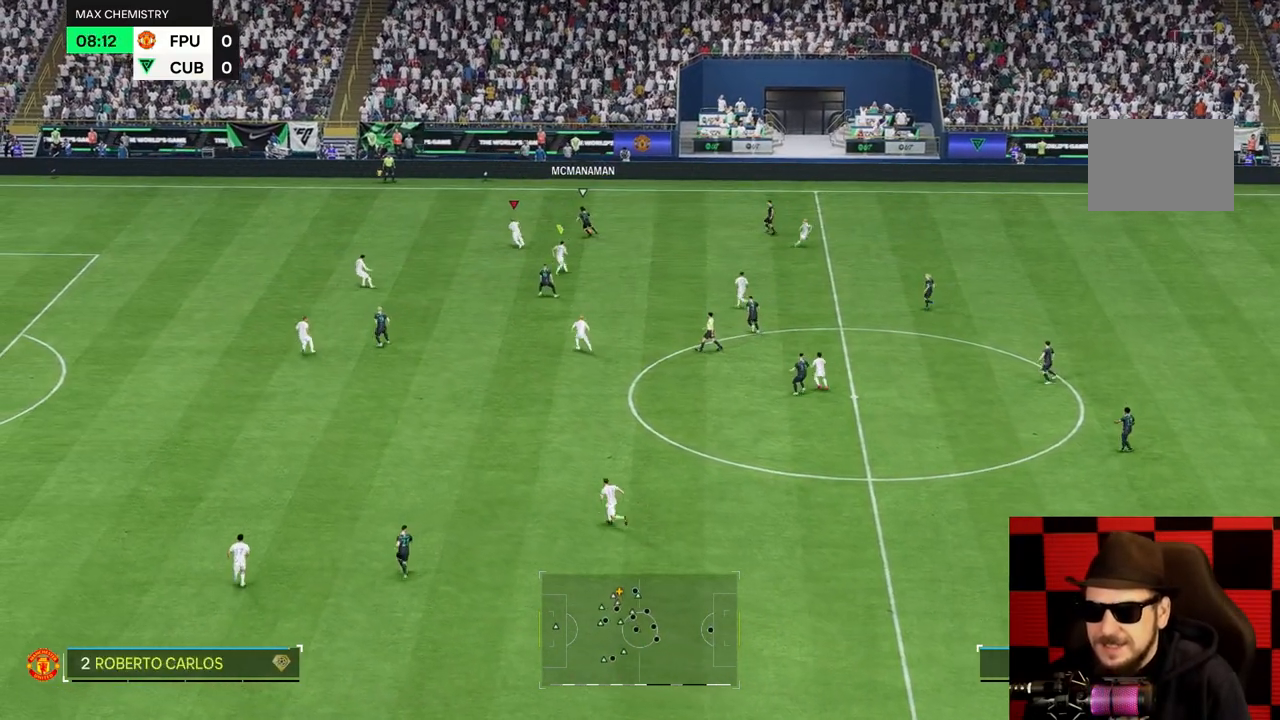
{"buttons": [], "left_stick": "up", "right_stick": "center", "events": []}
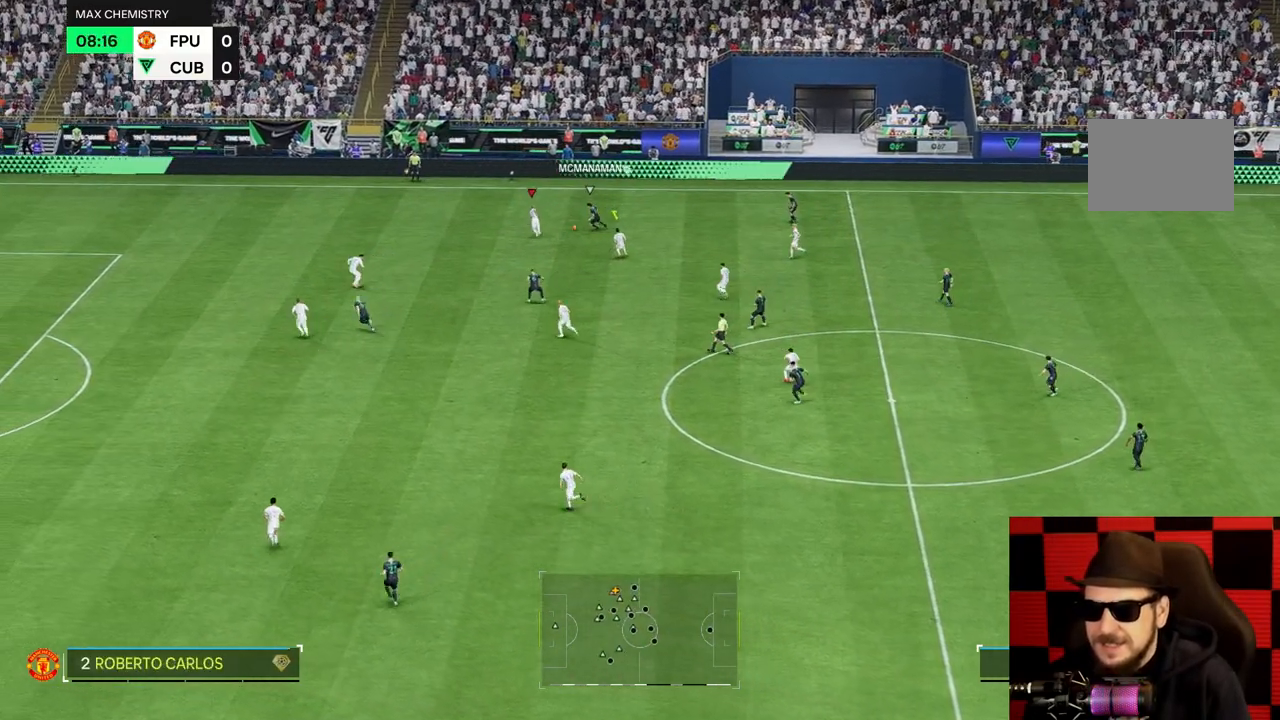
{"buttons": [], "left_stick": "right", "right_stick": "center", "events": [[250, "left_stick", "right"]]}
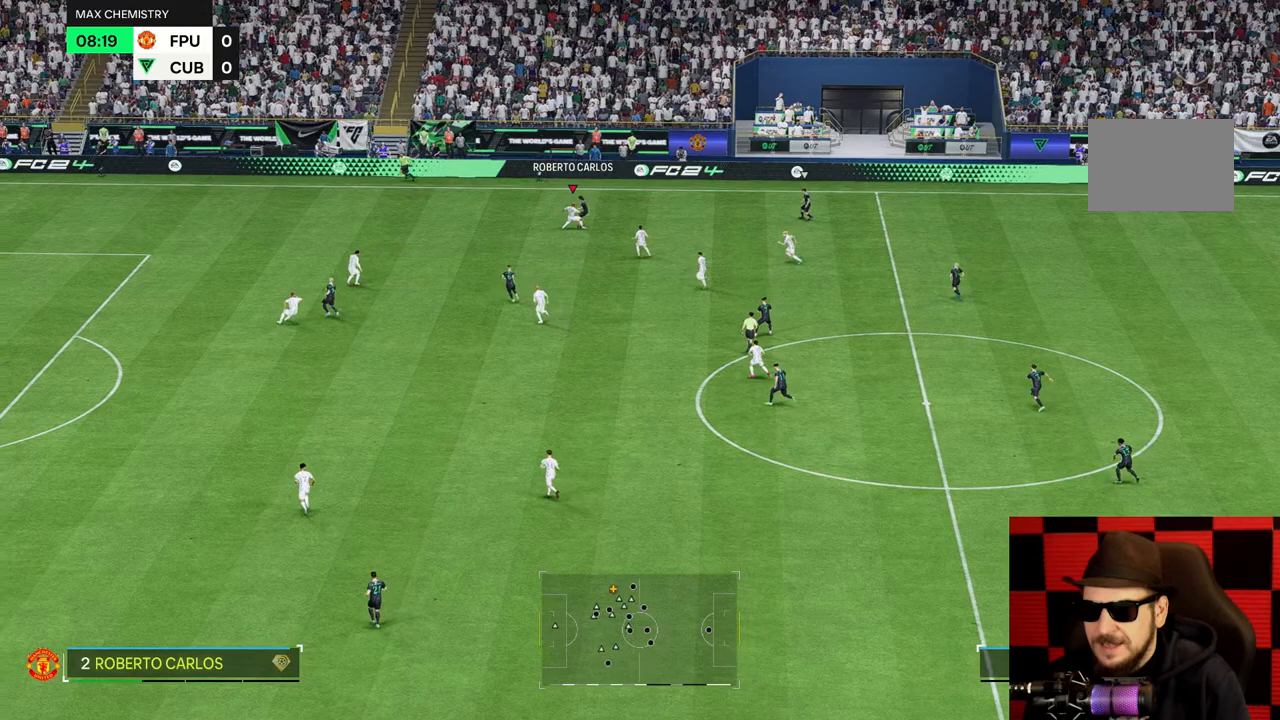
{"buttons": [], "left_stick": "up-right", "right_stick": "center", "events": [[333, "R2", "down"], [483, "R2", "up"], [483, "left_stick", "up-right"]]}
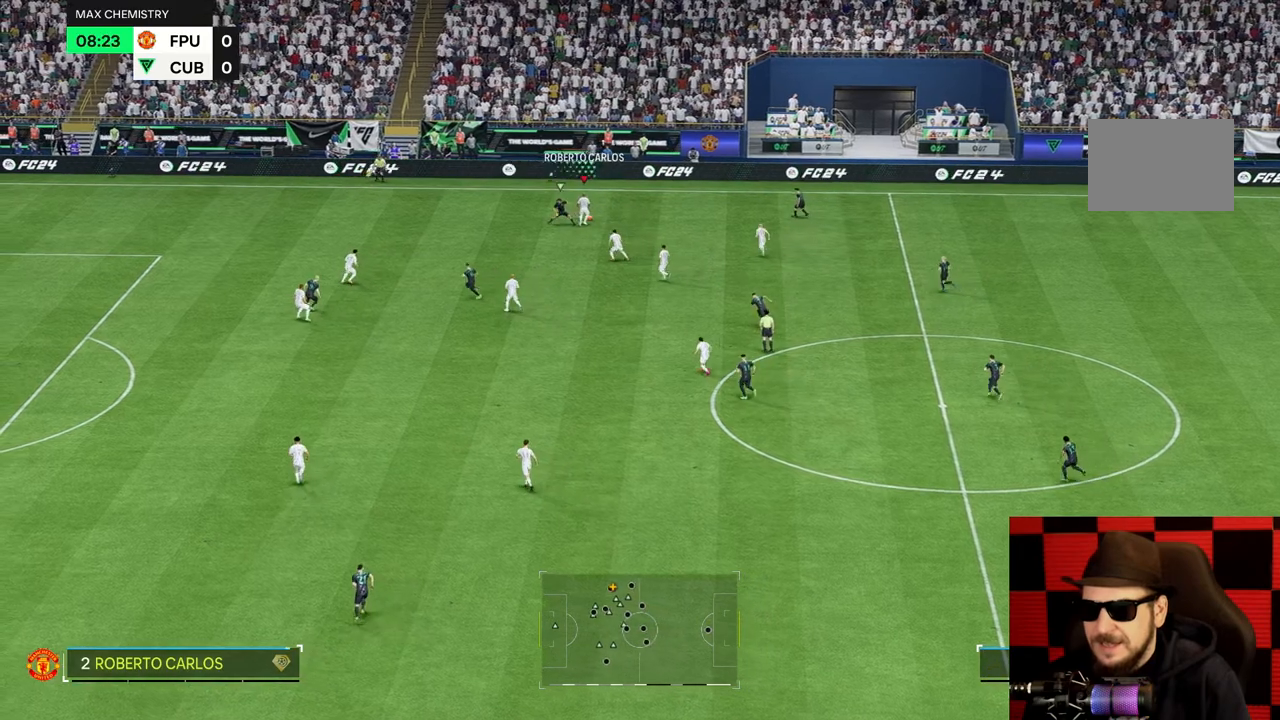
{"buttons": [], "left_stick": "down-right", "right_stick": "center", "events": [[300, "left_stick", "right"], [433, "left_stick", "down-right"]]}
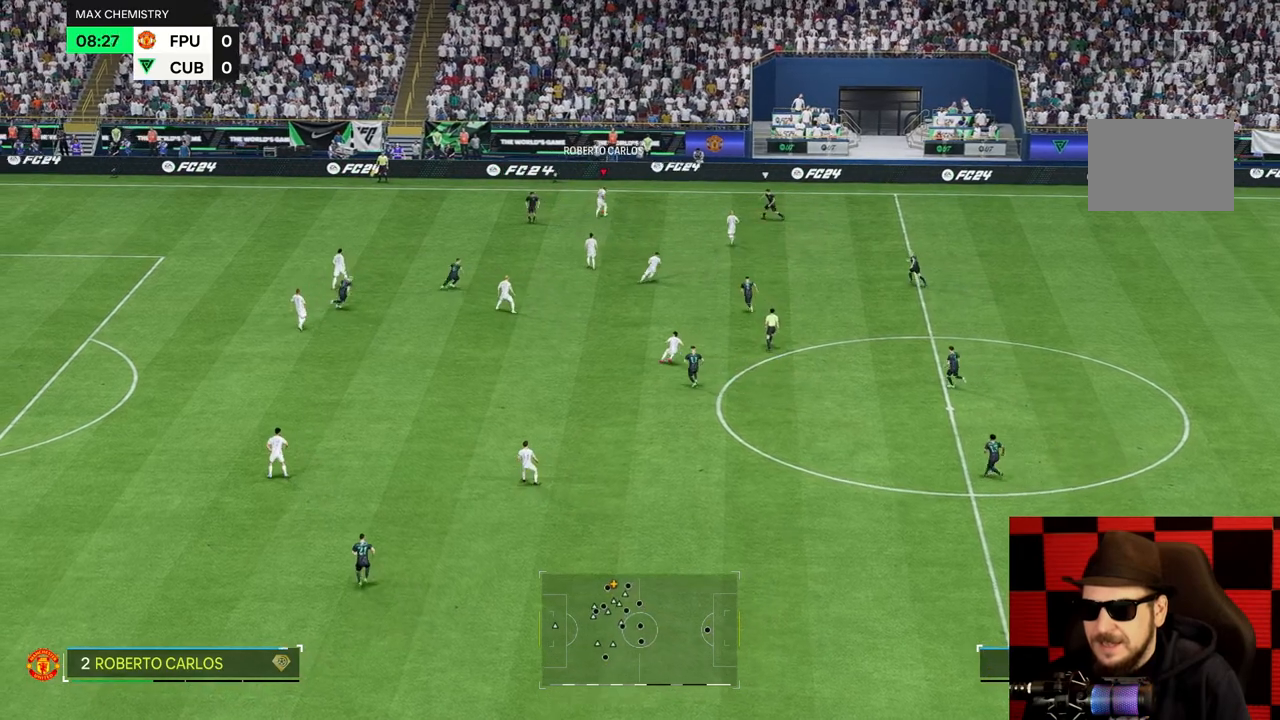
{"buttons": [], "left_stick": "down-right", "right_stick": "center", "events": []}
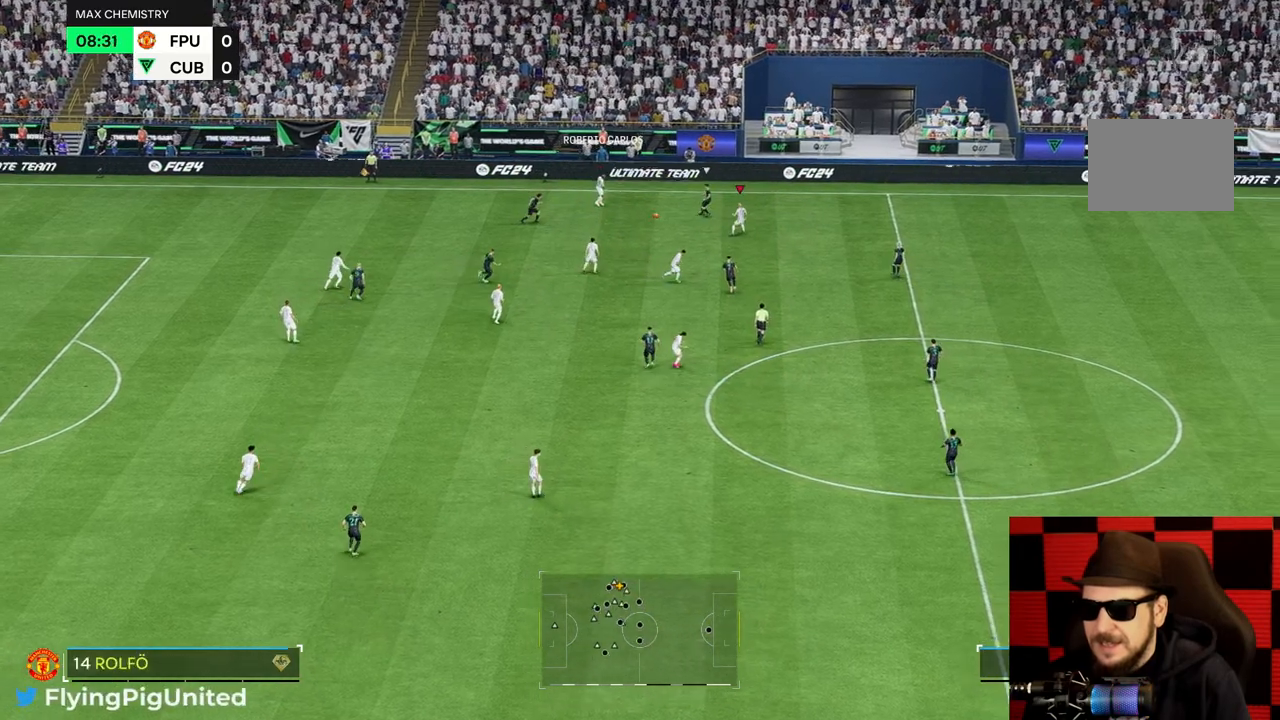
{"buttons": [], "left_stick": "down-right", "right_stick": "center", "events": []}